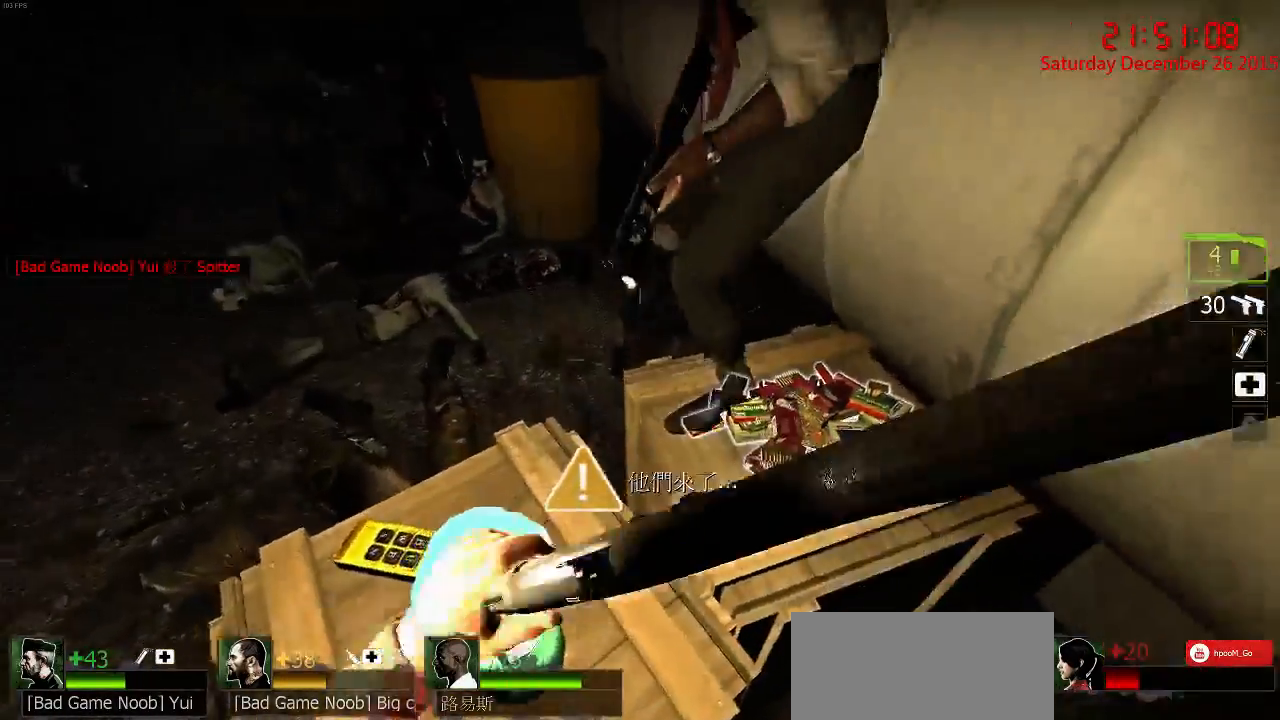
Gameplay with keyboard and mouse; each line is a JSON object with the keys and mouse buttons held at the frame after it. "events" lists presses ("down") and releases ("up") of "1", "2", "3", "4", "5", "a", "c", "caps_lock", "ctrl", "d", "e", "f", "g", "q", "r", "s", "shift", "space", "tab", "w", "x", "z", "mouse_left" and "mouse_right" between this image and that frame as [ms after this image, input, new state], when the widget could be followed in between. "mouse_left", "mouse_right" = the "left", "right" buttons of the "mouse" list. No other keys are recorded. Mouse movement is not recorded.
{"keys": ["a", "w"], "mouse": [], "events": [[33, "mouse_right", "up"], [67, "d", "down"], [100, "mouse_right", "down"], [133, "d", "up"], [167, "mouse_right", "up"], [250, "mouse_right", "down"], [350, "mouse_right", "up"], [417, "a", "down"]]}
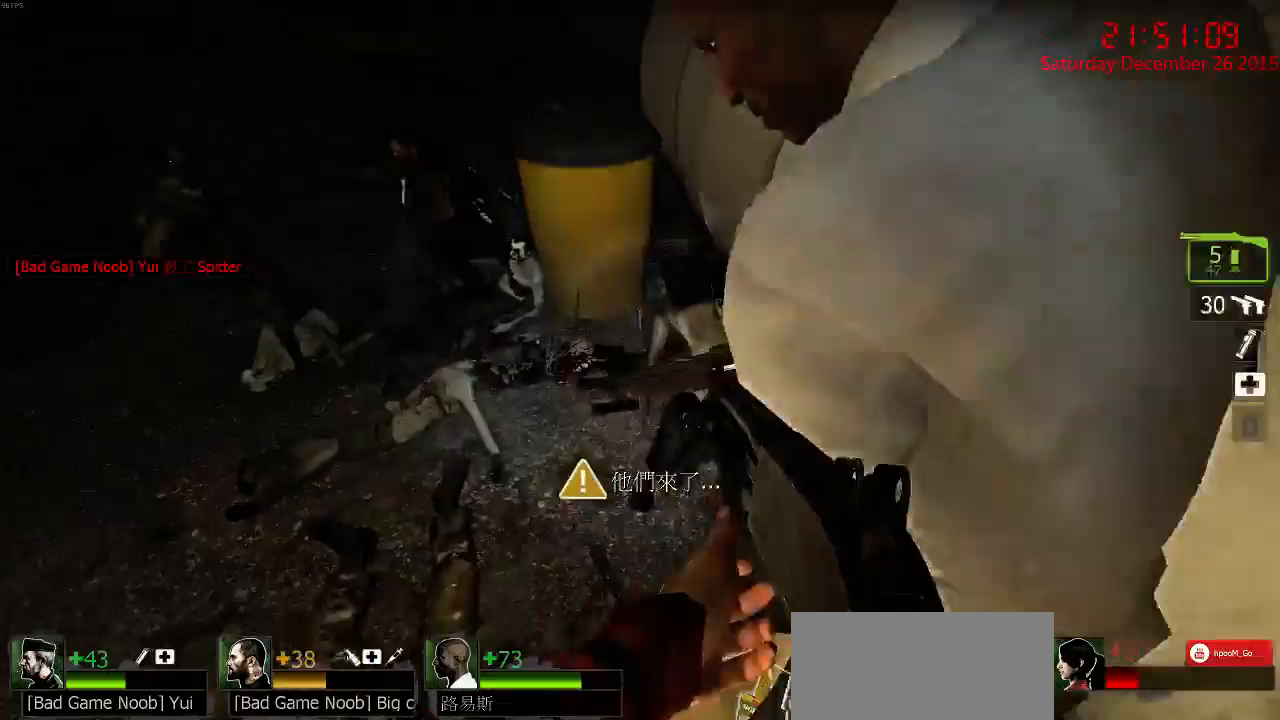
{"keys": [], "mouse": [], "events": [[50, "w", "up"], [117, "a", "up"], [217, "s", "down"], [283, "s", "up"]]}
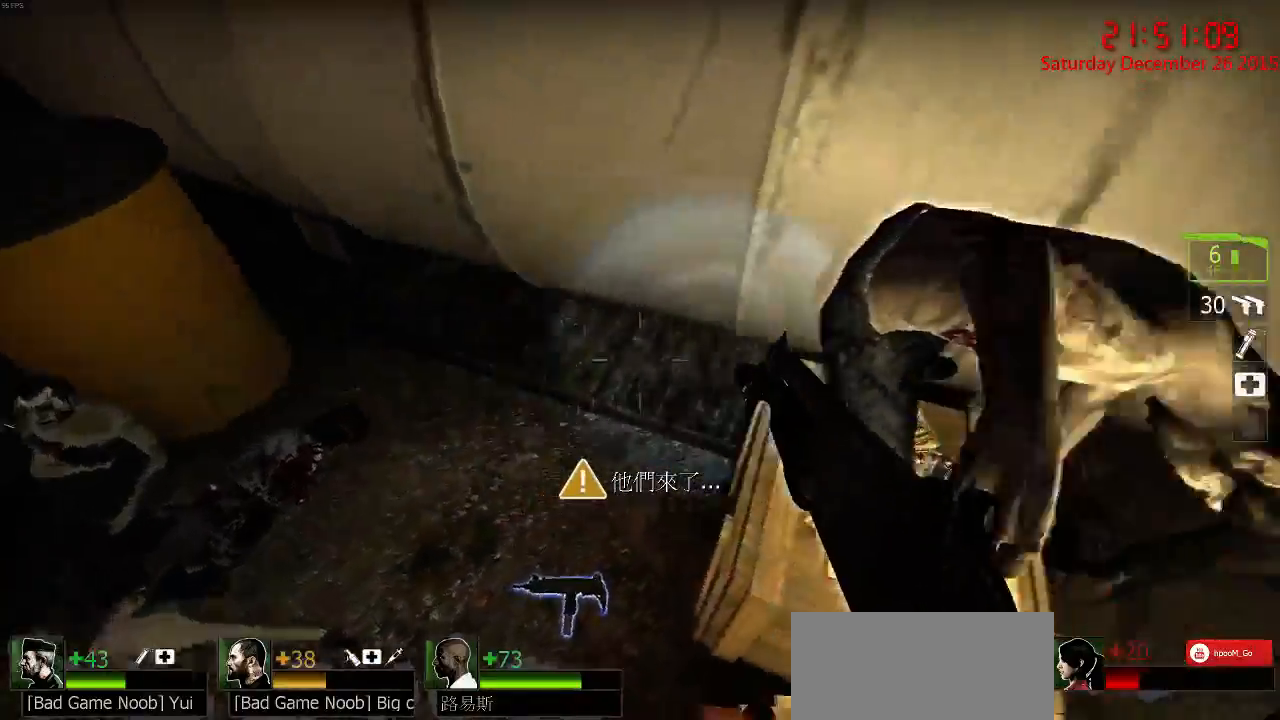
{"keys": ["w"], "mouse": ["right"], "events": [[100, "mouse_right", "down"], [200, "mouse_right", "up"], [233, "mouse_right", "down"], [333, "mouse_right", "up"], [417, "mouse_right", "down"], [417, "w", "down"]]}
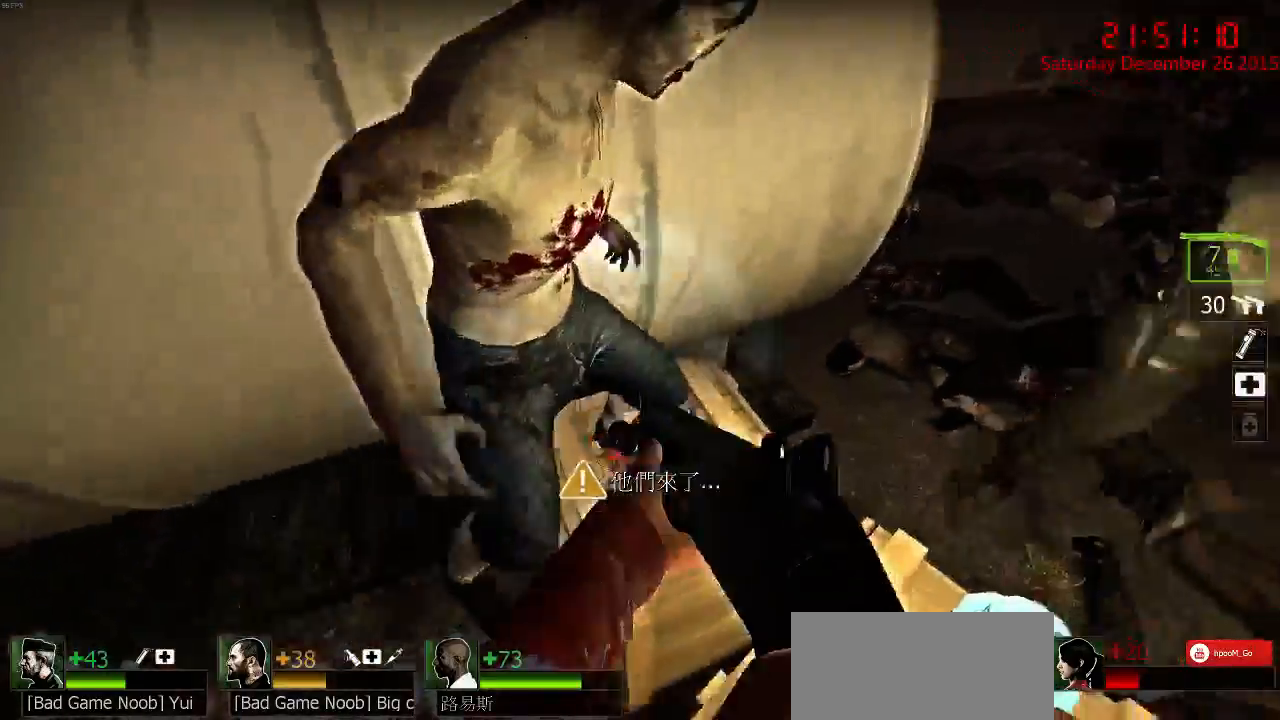
{"keys": [], "mouse": [], "events": [[17, "mouse_right", "up"], [17, "w", "up"], [283, "mouse_left", "down"], [350, "mouse_left", "up"], [417, "mouse_left", "down"], [483, "mouse_left", "up"]]}
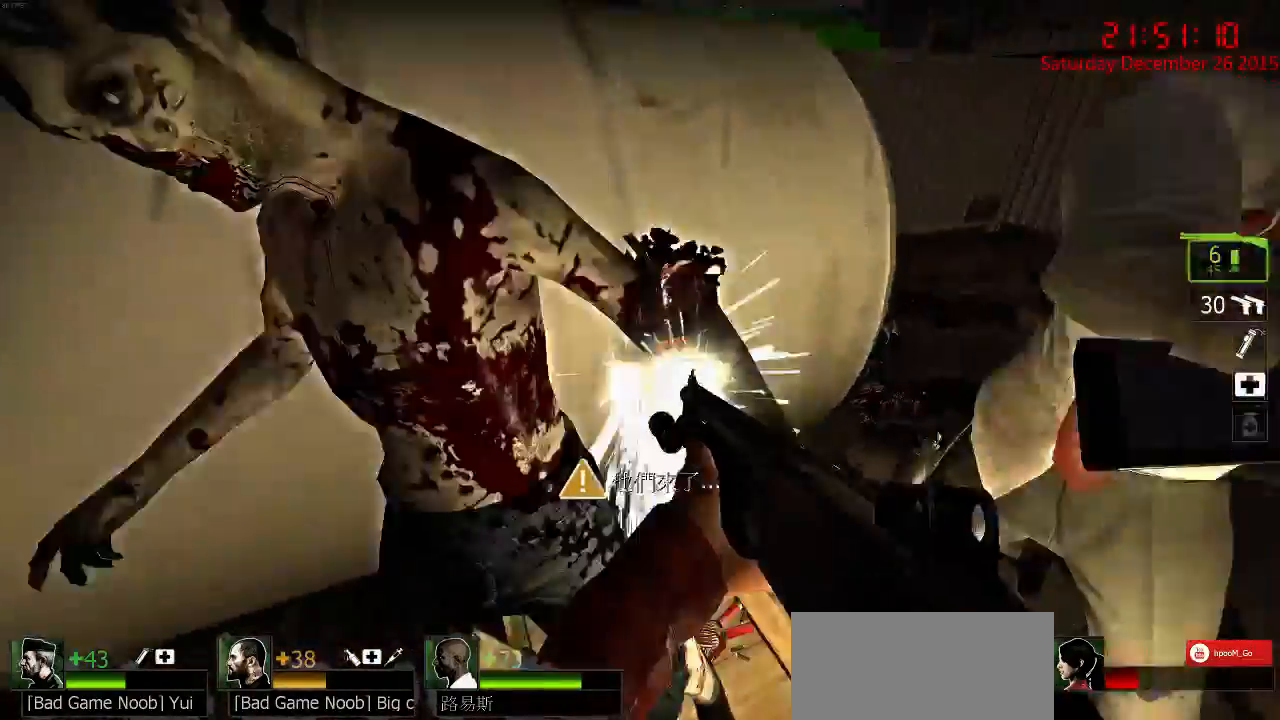
{"keys": ["e", "w"], "mouse": [], "events": [[17, "mouse_left", "down"], [133, "mouse_left", "up"], [200, "mouse_left", "down"], [233, "mouse_left", "up"], [233, "w", "down"], [267, "d", "down"], [267, "mouse_right", "down"], [367, "d", "up"], [417, "mouse_right", "up"], [467, "e", "down"]]}
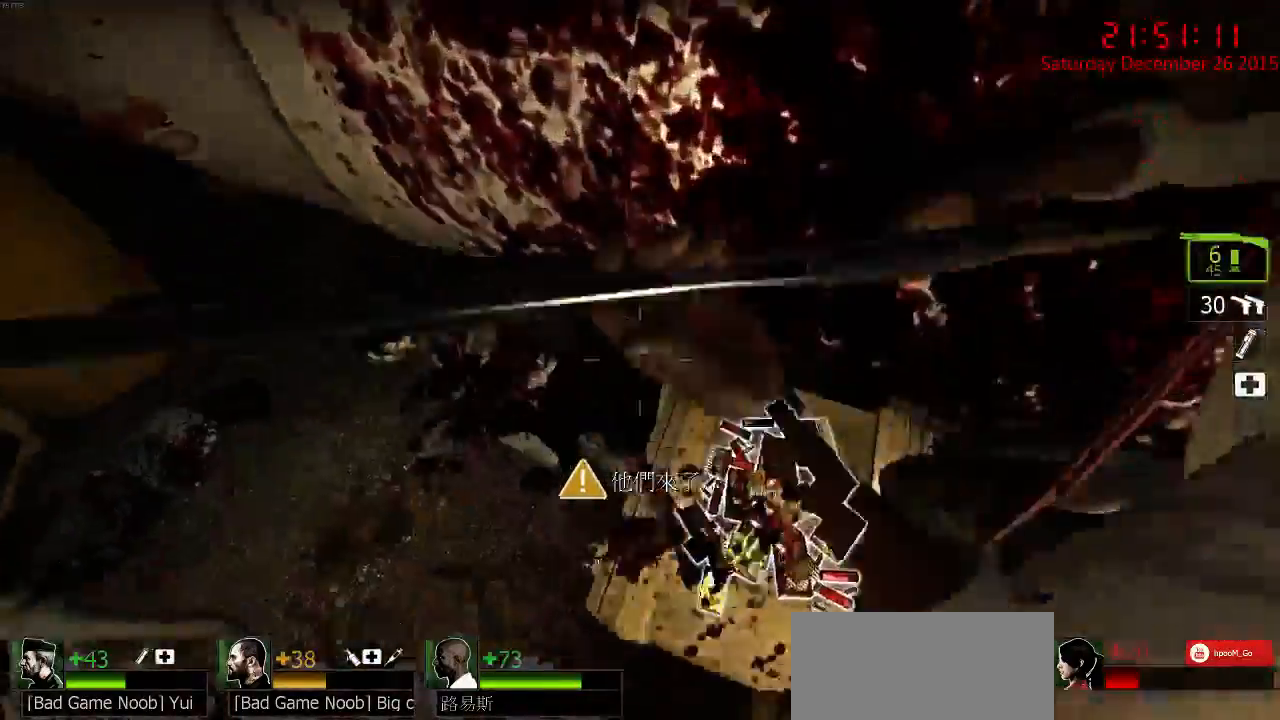
{"keys": [], "mouse": [], "events": [[33, "w", "up"], [83, "e", "up"], [117, "e", "down"], [217, "e", "up"], [283, "e", "down"], [317, "e", "up"]]}
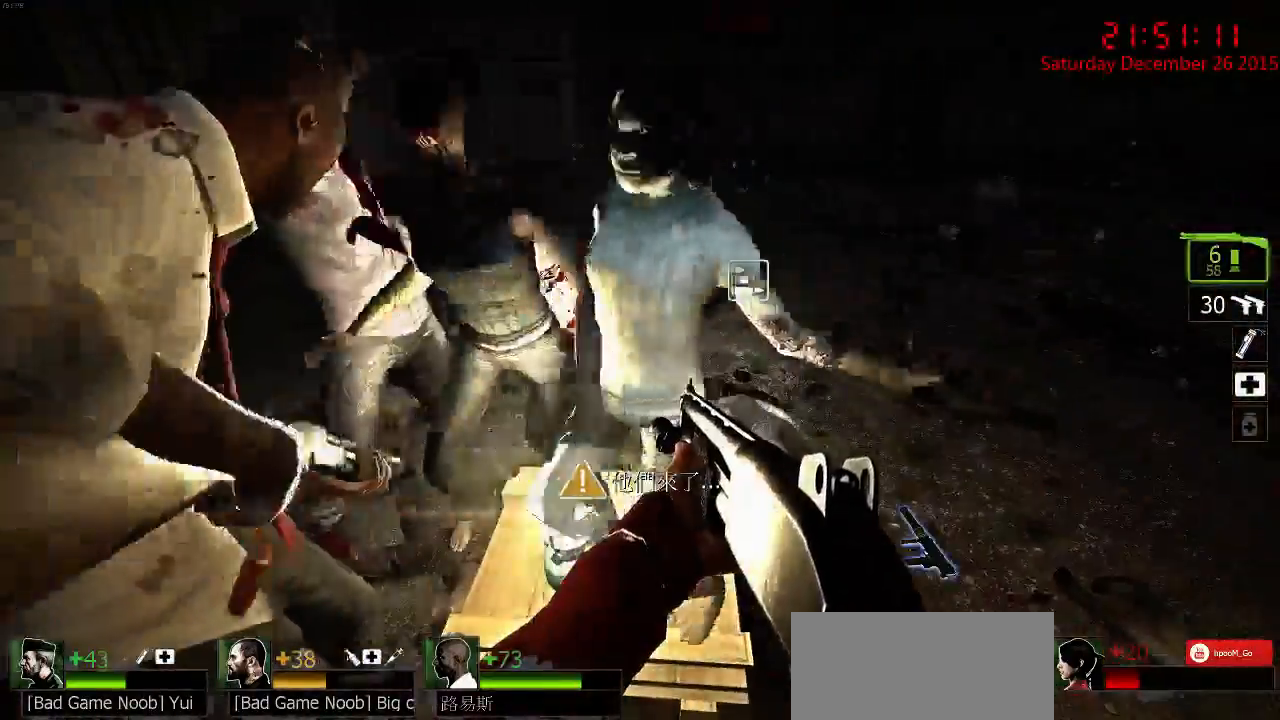
{"keys": [], "mouse": ["right"], "events": [[283, "mouse_right", "down"], [383, "mouse_right", "up"], [417, "mouse_right", "down"], [417, "w", "down"], [500, "w", "up"]]}
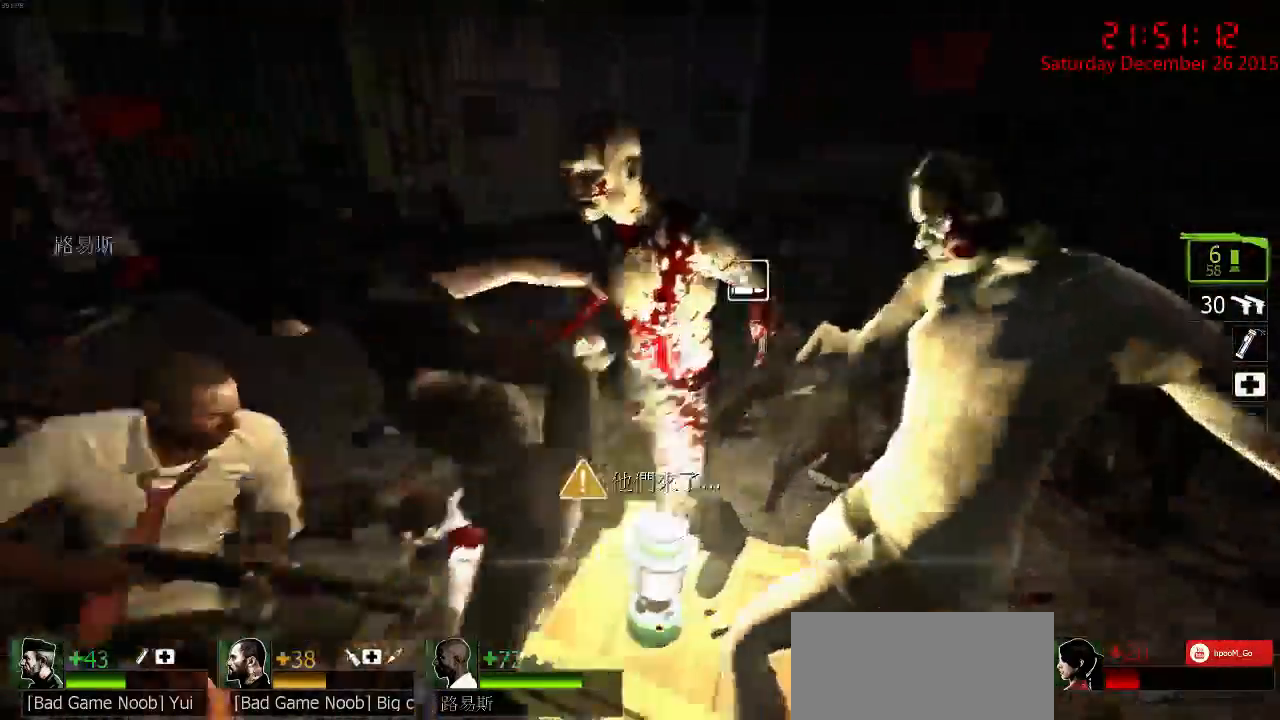
{"keys": [], "mouse": [], "events": [[33, "mouse_right", "up"], [67, "mouse_right", "down"], [167, "d", "down"], [167, "mouse_right", "up"], [233, "d", "up"]]}
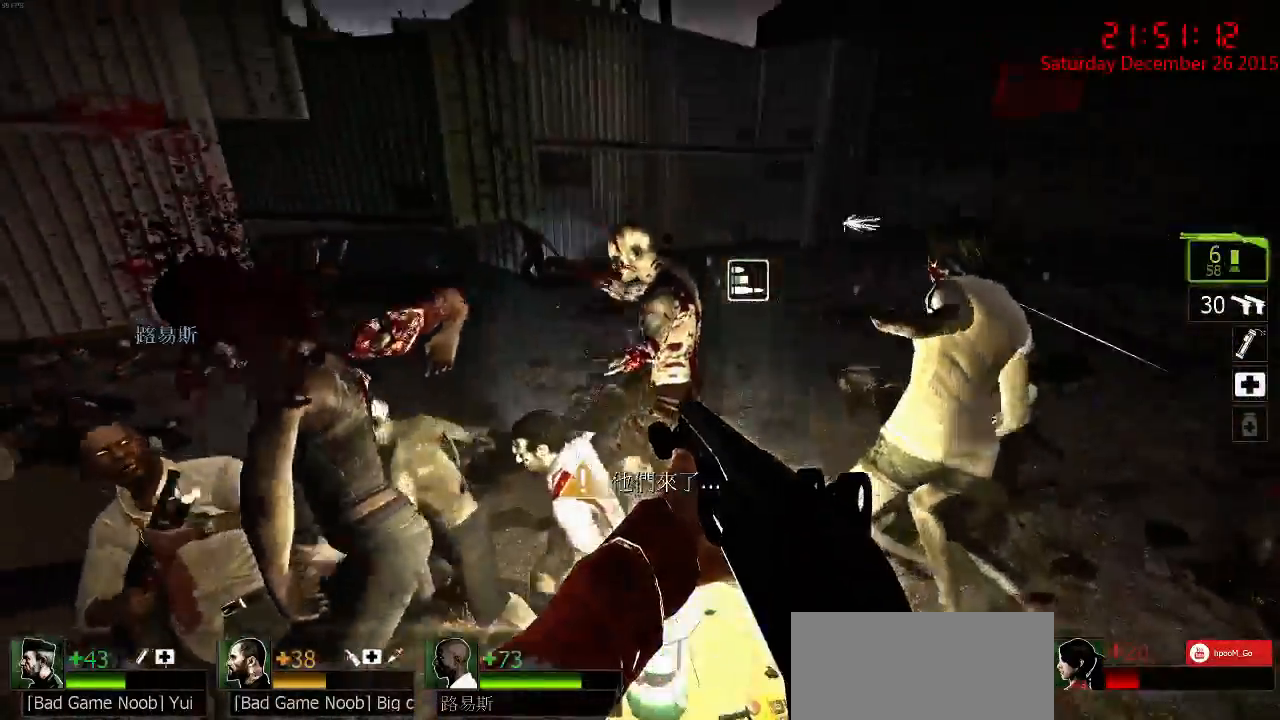
{"keys": [], "mouse": [], "events": [[17, "mouse_left", "down"], [67, "mouse_left", "up"], [150, "mouse_left", "down"], [217, "mouse_left", "up"], [283, "mouse_left", "down"], [350, "mouse_left", "up"]]}
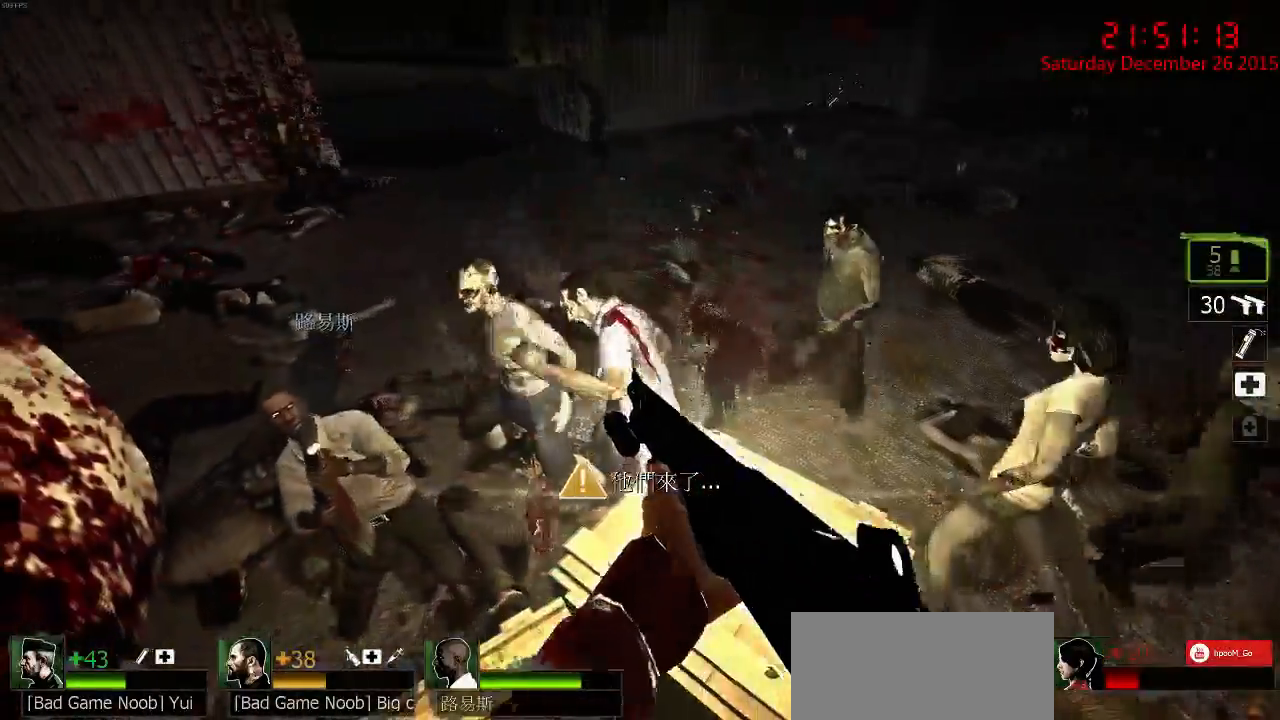
{"keys": [], "mouse": [], "events": [[250, "mouse_left", "down"], [467, "mouse_left", "up"]]}
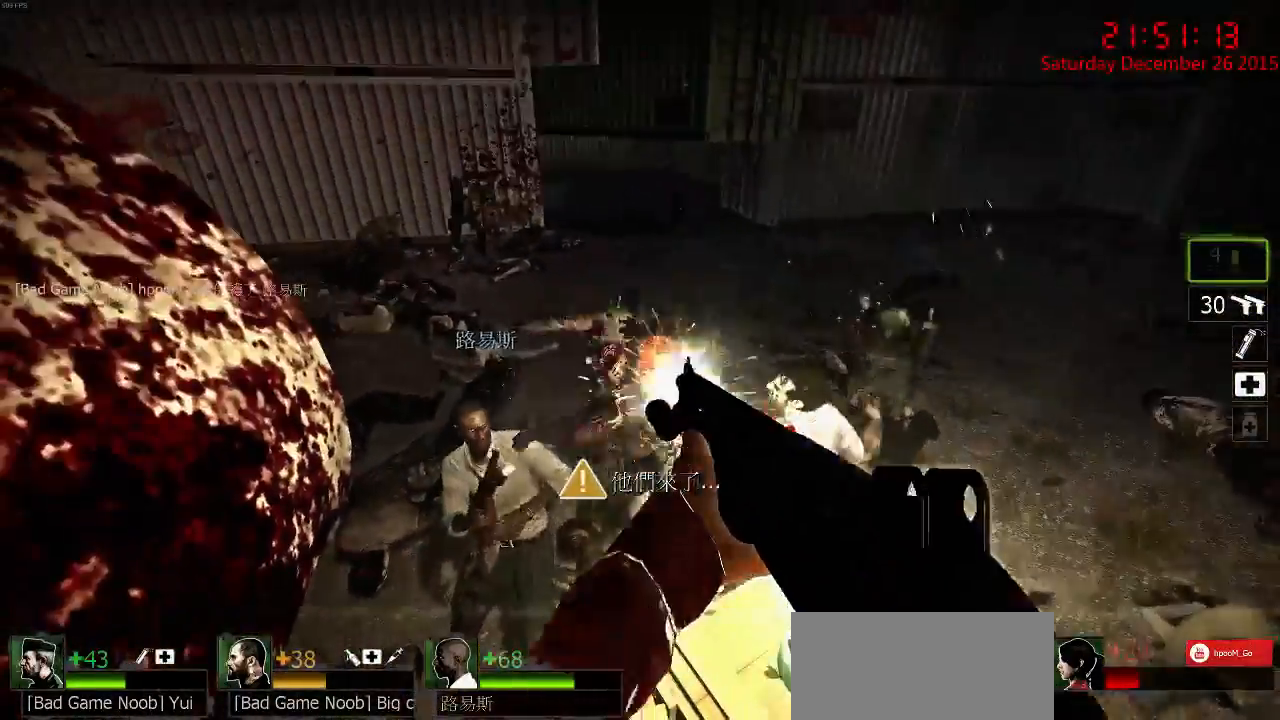
{"keys": ["w"], "mouse": [], "events": [[17, "mouse_left", "down"], [100, "mouse_left", "up"], [167, "mouse_left", "down"], [233, "mouse_left", "up"], [300, "mouse_left", "down"], [333, "mouse_left", "up"], [417, "mouse_right", "down"], [467, "w", "down"], [500, "mouse_right", "up"]]}
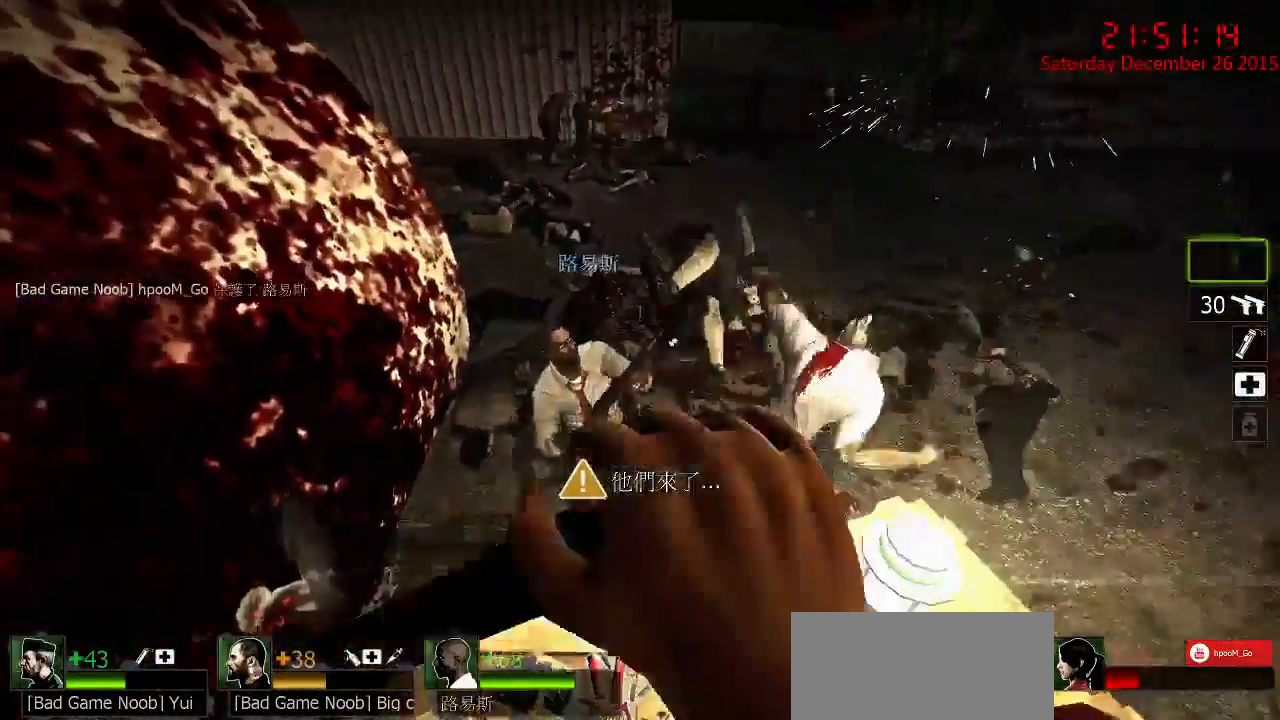
{"keys": [], "mouse": [], "events": [[50, "mouse_right", "down"], [133, "mouse_right", "up"], [167, "w", "up"], [217, "mouse_right", "down"], [267, "s", "down"], [317, "mouse_right", "up"], [383, "s", "up"]]}
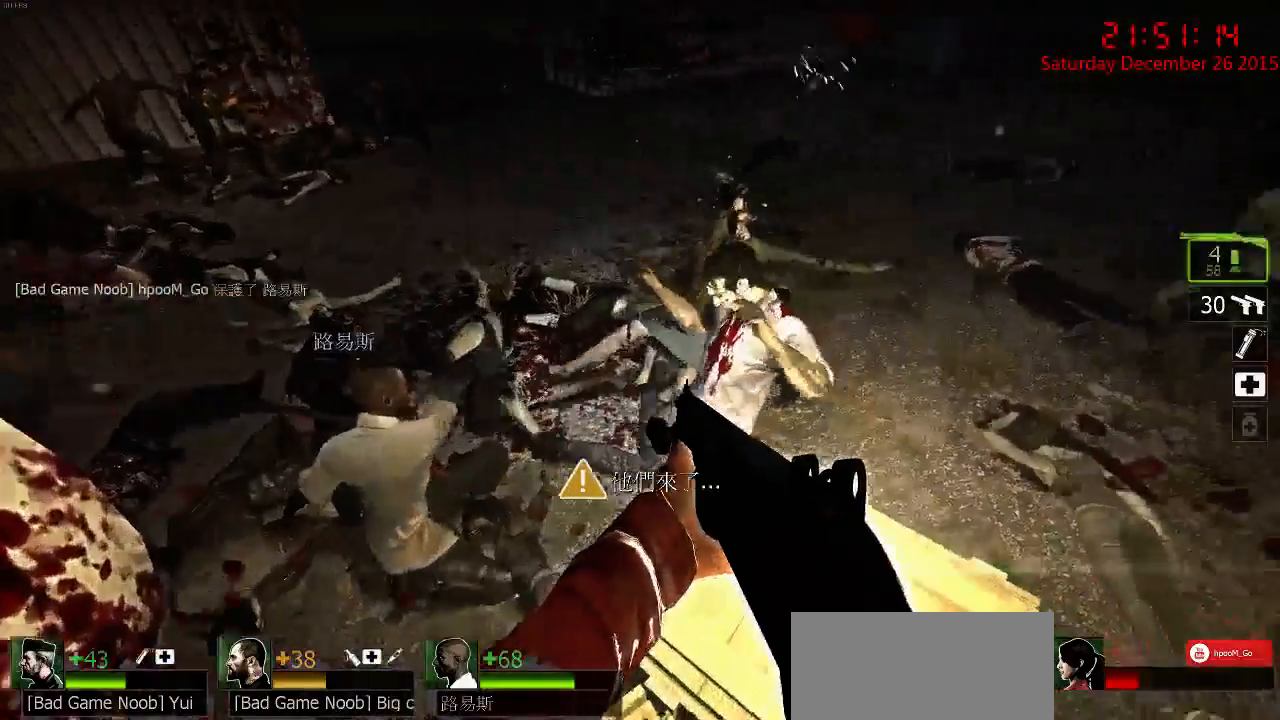
{"keys": [], "mouse": [], "events": [[150, "mouse_left", "down"], [267, "mouse_left", "up"], [283, "mouse_left", "down"], [350, "mouse_left", "up"], [383, "mouse_right", "down"], [500, "mouse_right", "up"]]}
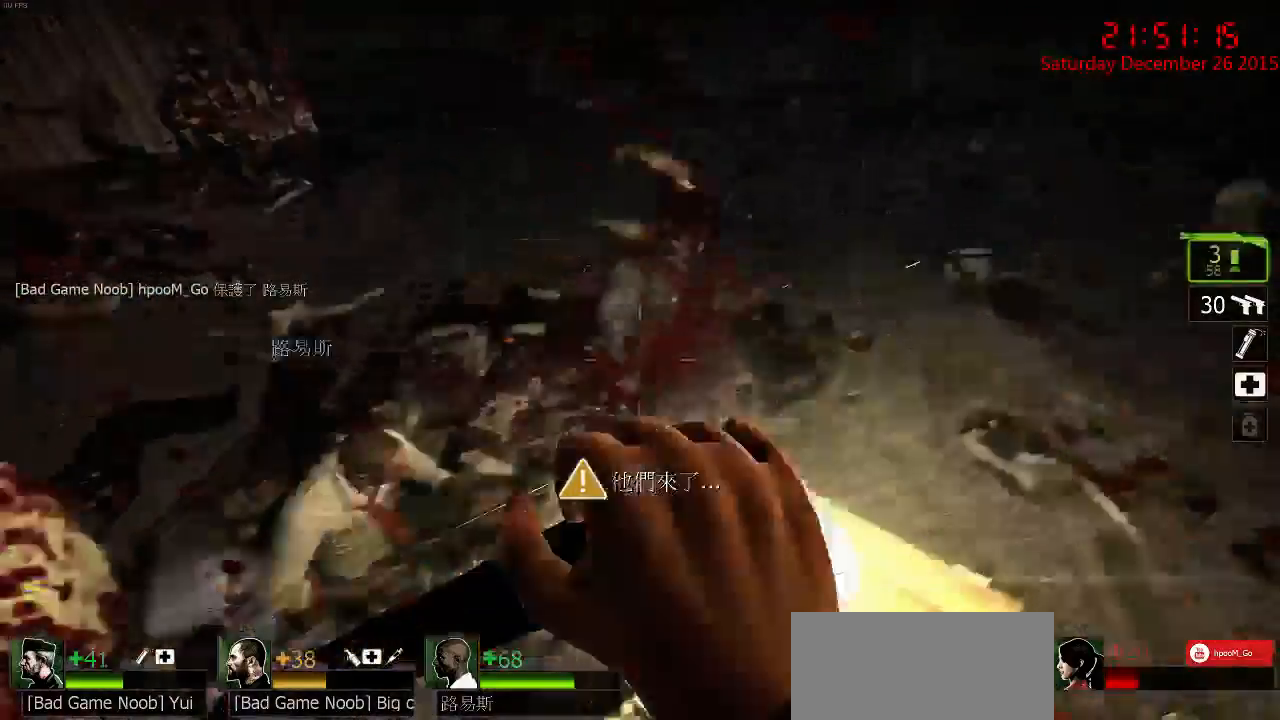
{"keys": ["d", "w"], "mouse": [], "events": [[67, "s", "down"], [100, "a", "down"], [133, "a", "up"], [167, "s", "up"], [367, "d", "down"], [367, "w", "down"]]}
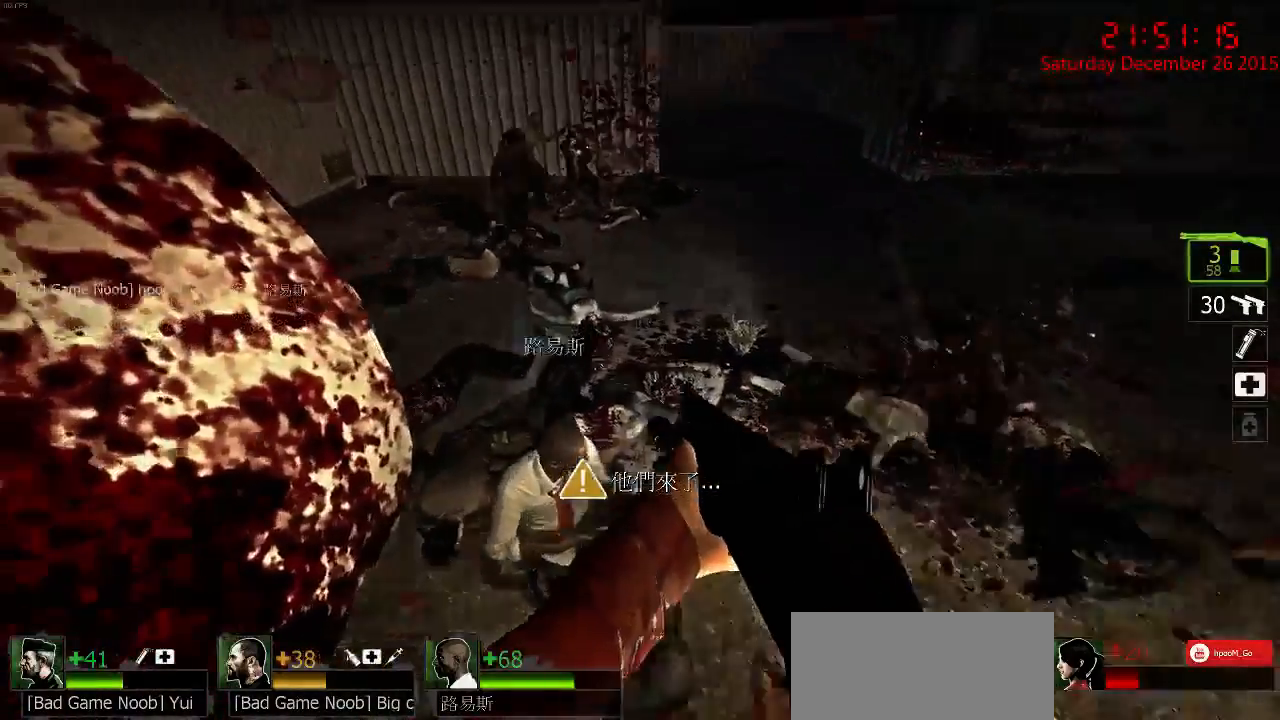
{"keys": [], "mouse": [], "events": [[33, "d", "up"], [33, "w", "up"]]}
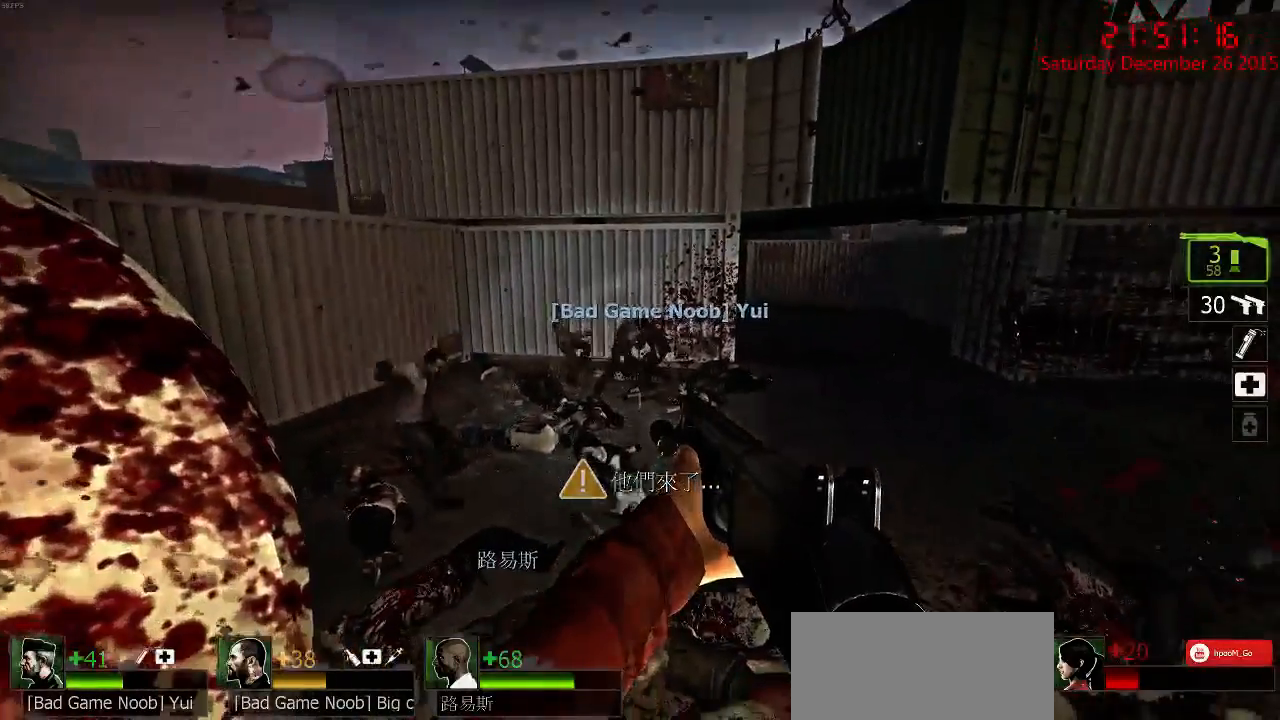
{"keys": [], "mouse": ["left"], "events": [[483, "mouse_left", "down"]]}
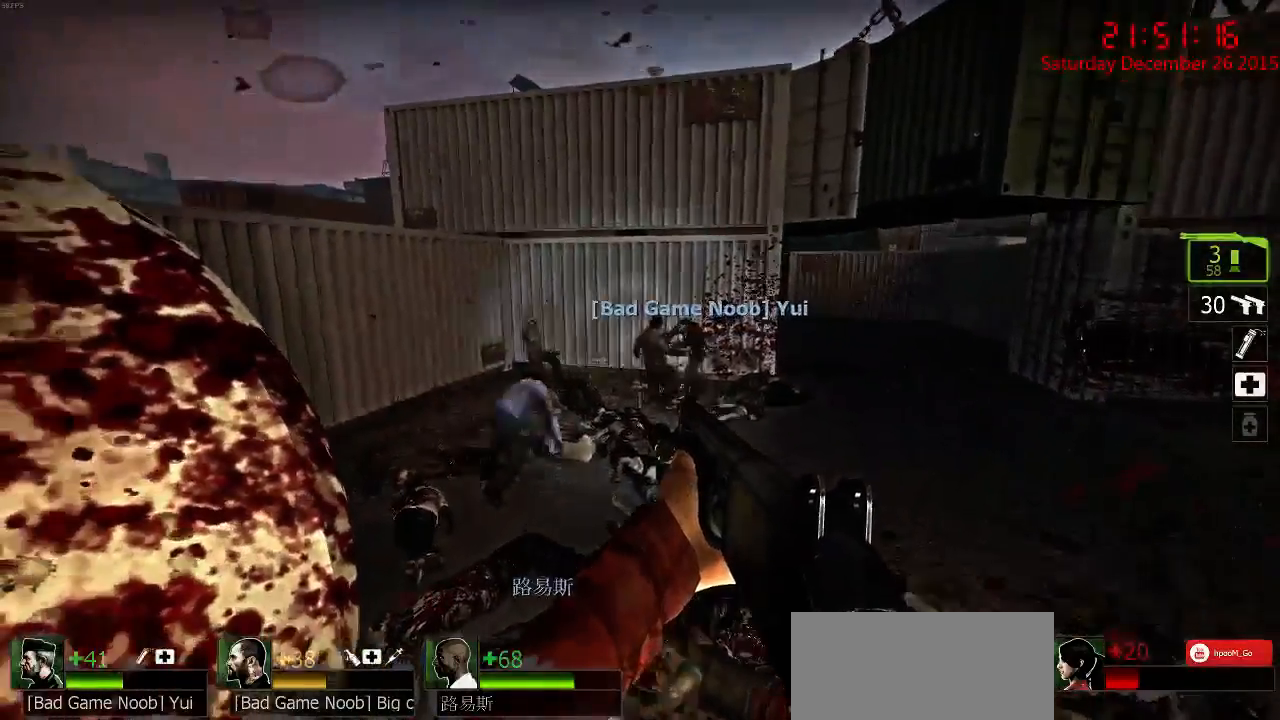
{"keys": [], "mouse": [], "events": [[183, "mouse_left", "up"], [250, "mouse_left", "down"], [333, "mouse_left", "up"]]}
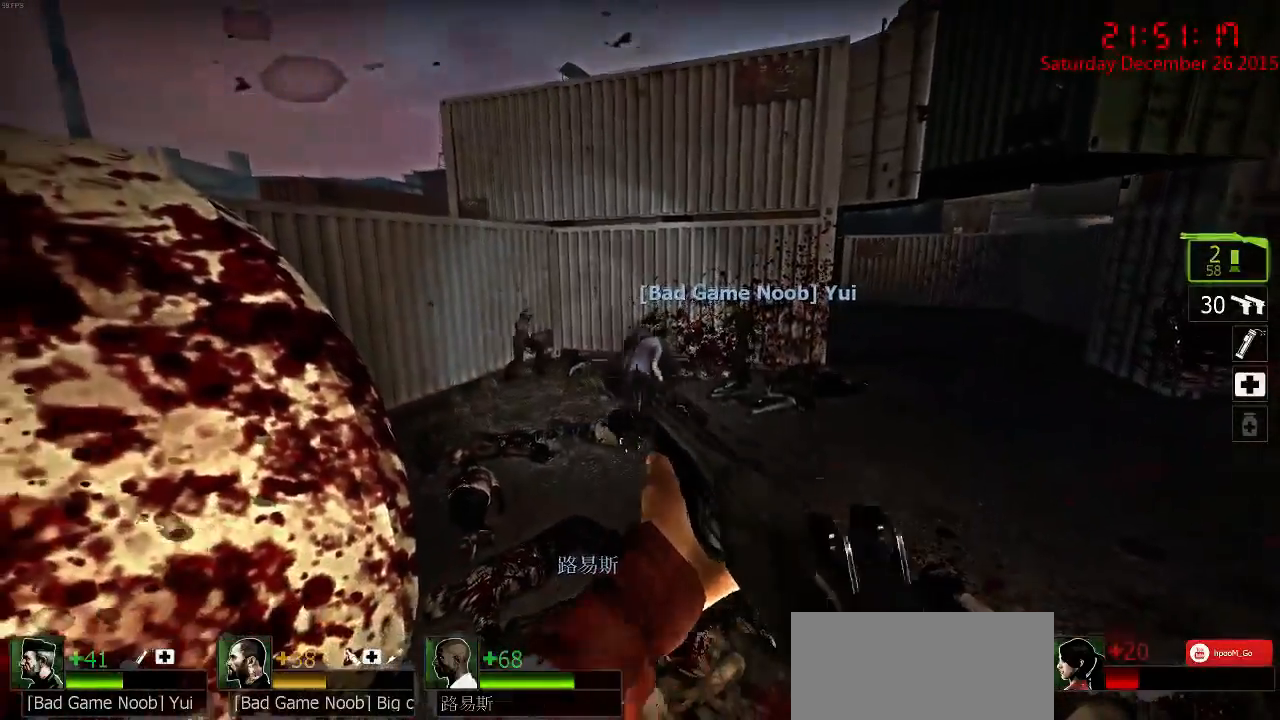
{"keys": [], "mouse": [], "events": [[400, "mouse_left", "down"], [467, "mouse_left", "up"]]}
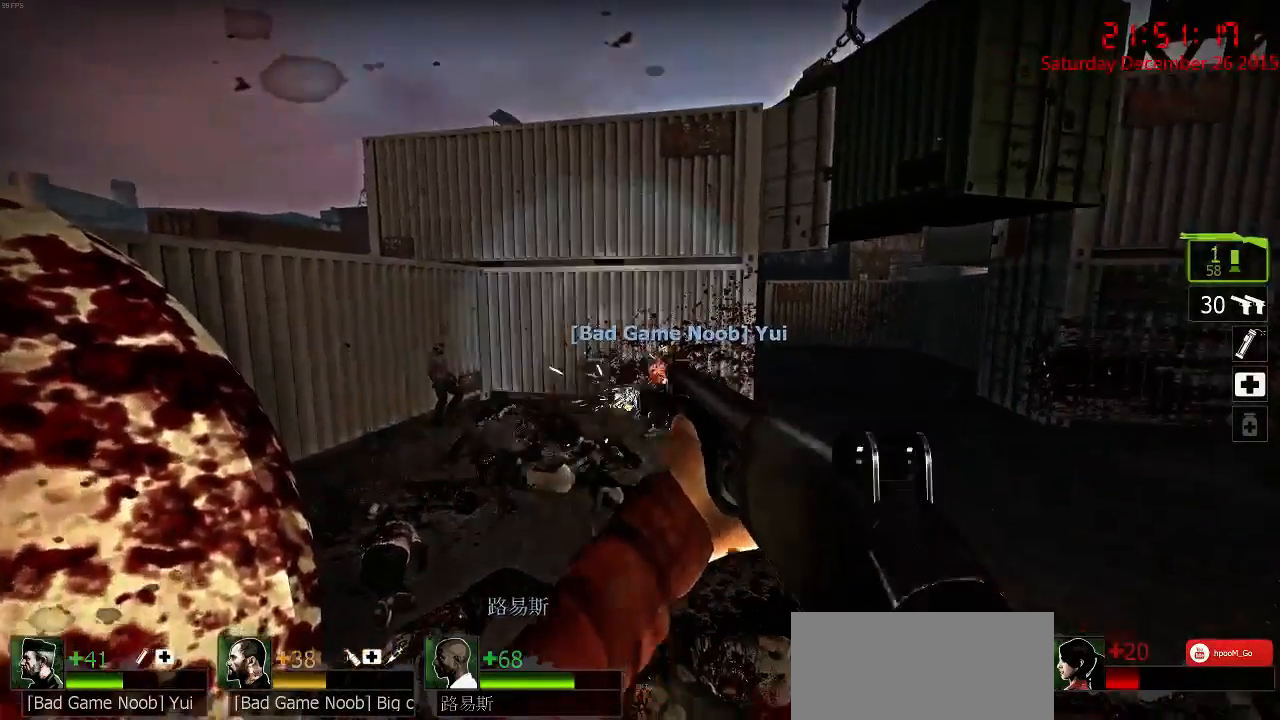
{"keys": [], "mouse": [], "events": [[33, "mouse_left", "down"], [100, "mouse_left", "up"], [167, "mouse_left", "down"], [250, "mouse_left", "up"]]}
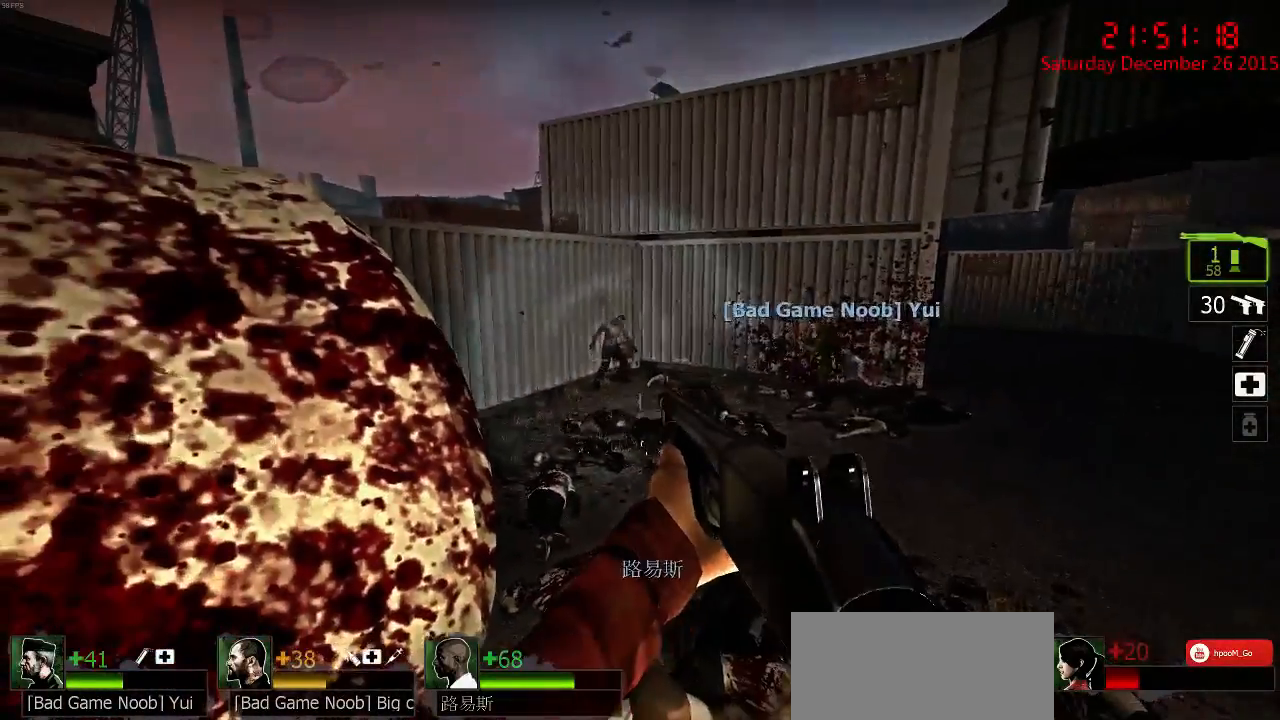
{"keys": [], "mouse": ["left"], "events": [[233, "mouse_left", "down"], [300, "mouse_left", "up"], [367, "mouse_left", "down"], [433, "mouse_left", "up"], [500, "mouse_left", "down"]]}
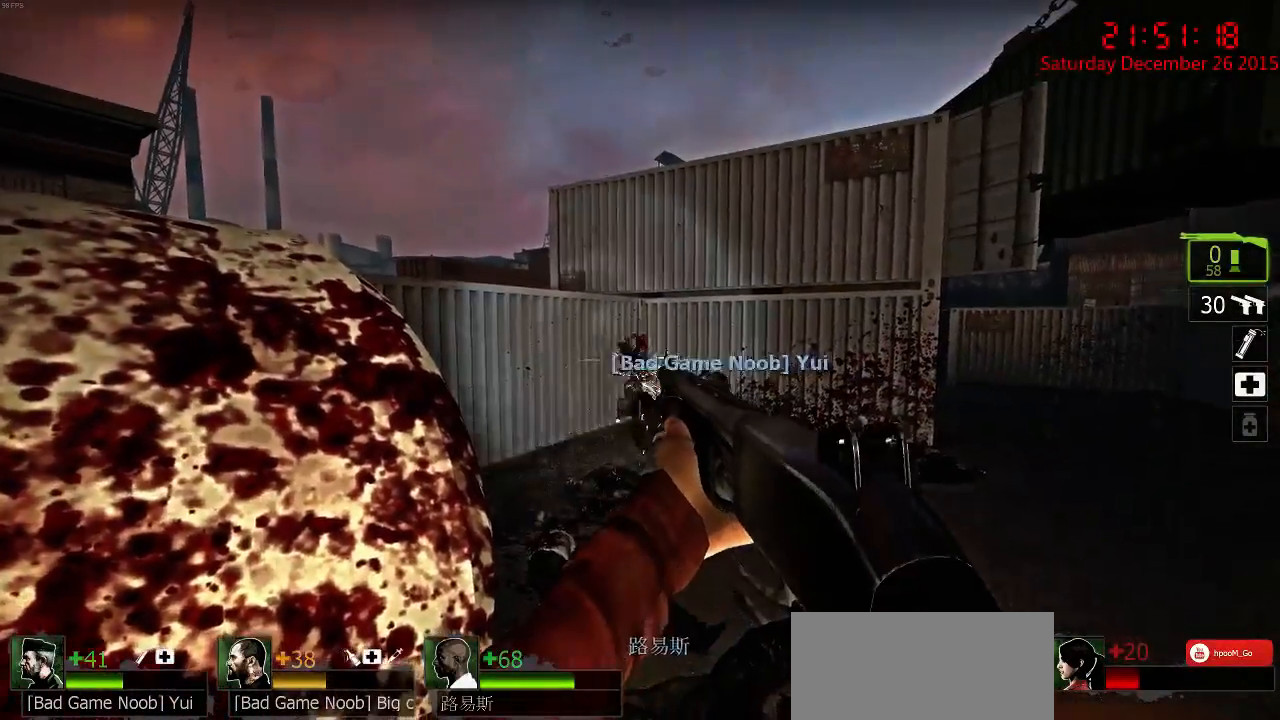
{"keys": ["r"], "mouse": [], "events": [[67, "mouse_left", "up"], [200, "s", "down"], [317, "r", "down"], [417, "r", "up"], [417, "s", "up"], [483, "r", "down"]]}
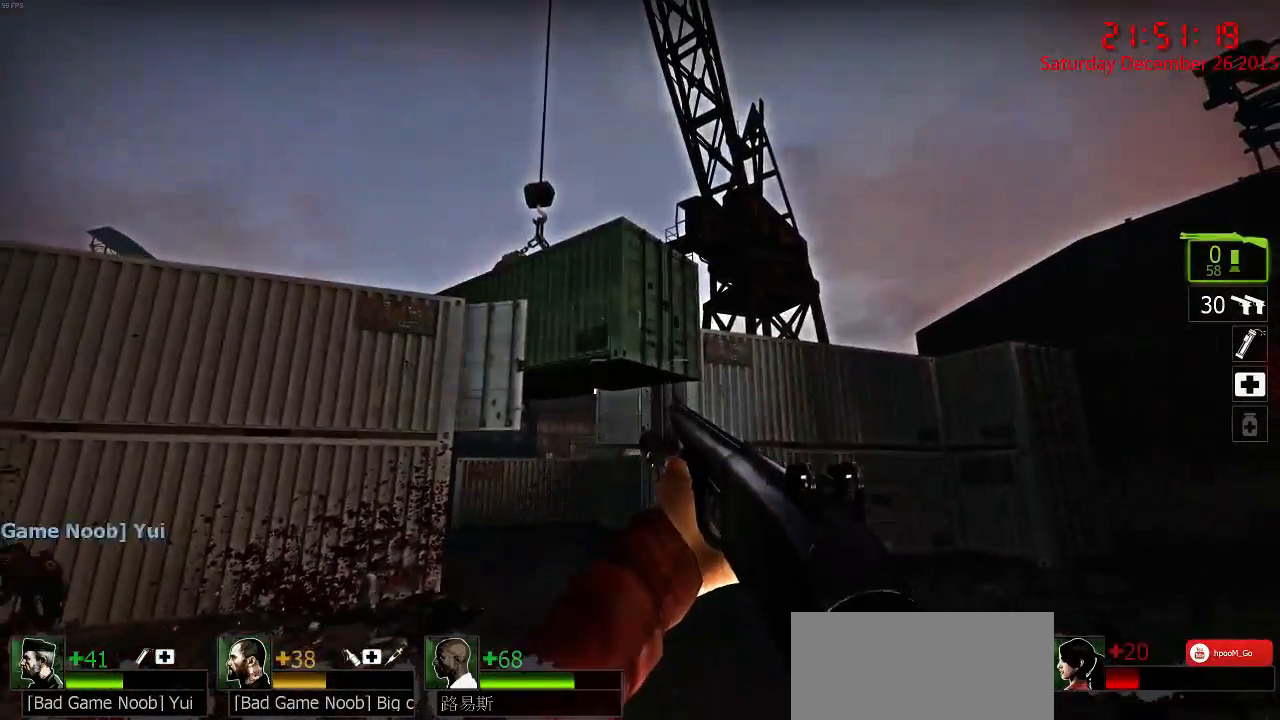
{"keys": ["a", "w"], "mouse": ["right"], "events": [[50, "r", "up"], [117, "r", "down"], [183, "r", "up"], [217, "r", "down"], [317, "r", "up"], [383, "a", "down"], [383, "r", "down"], [383, "w", "down"], [450, "mouse_right", "down"], [450, "r", "up"]]}
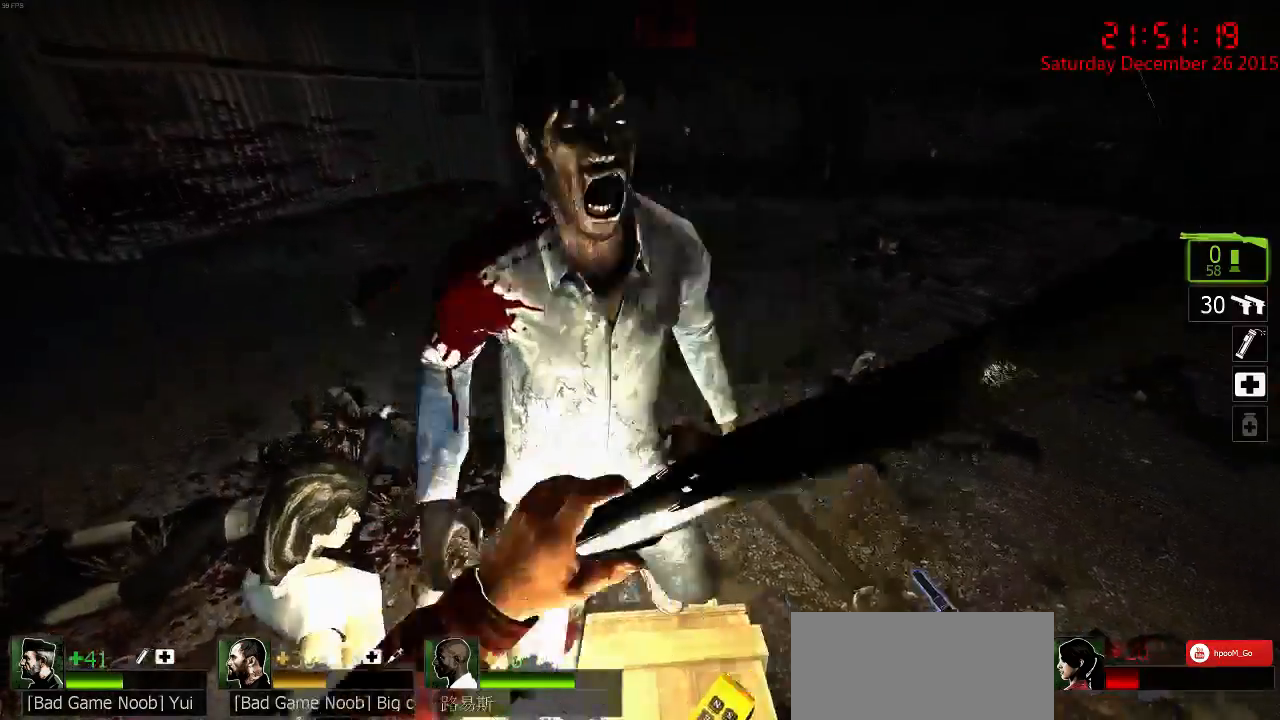
{"keys": [], "mouse": [], "events": [[17, "a", "up"], [17, "w", "up"], [50, "mouse_right", "up"], [83, "mouse_right", "down"], [117, "s", "down"], [183, "mouse_right", "up"], [233, "mouse_right", "down"], [333, "mouse_right", "up"], [333, "s", "up"]]}
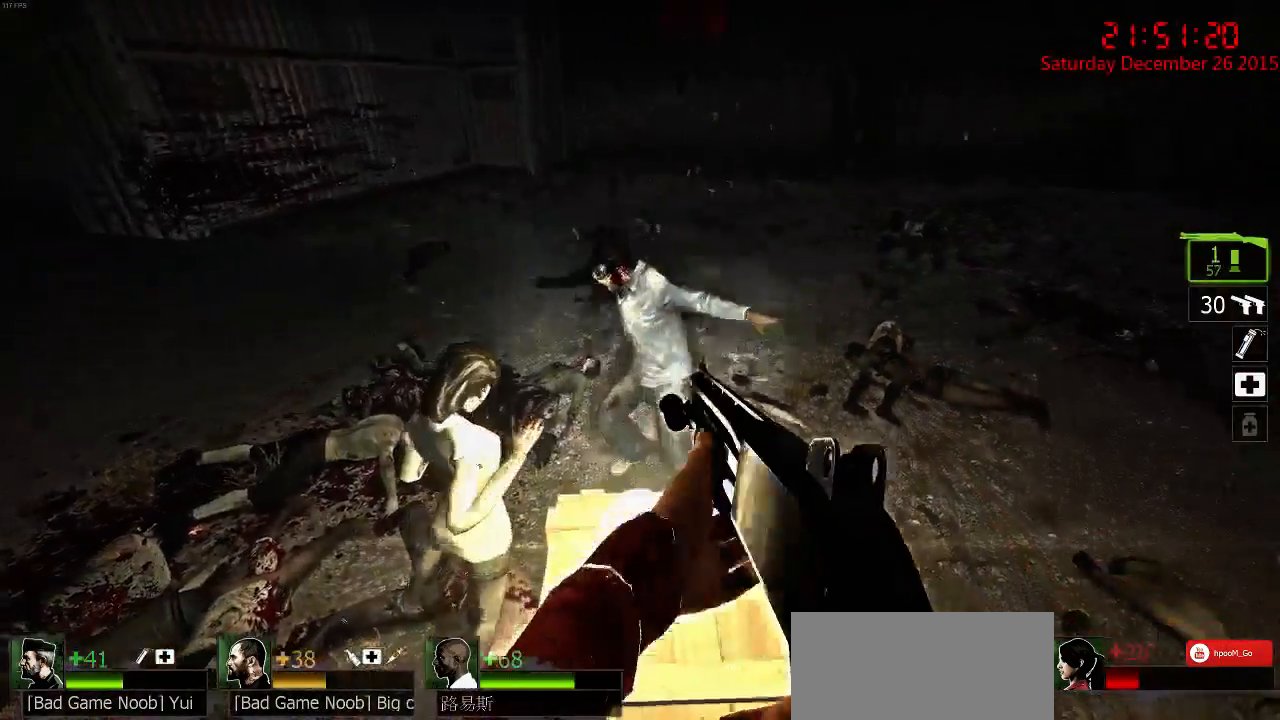
{"keys": ["s"], "mouse": ["left"], "events": [[67, "w", "down"], [100, "mouse_left", "down"], [200, "mouse_left", "up"], [200, "w", "up"], [233, "mouse_left", "down"], [333, "mouse_left", "up"], [333, "s", "down"], [367, "mouse_left", "down"], [467, "mouse_left", "up"], [500, "mouse_left", "down"]]}
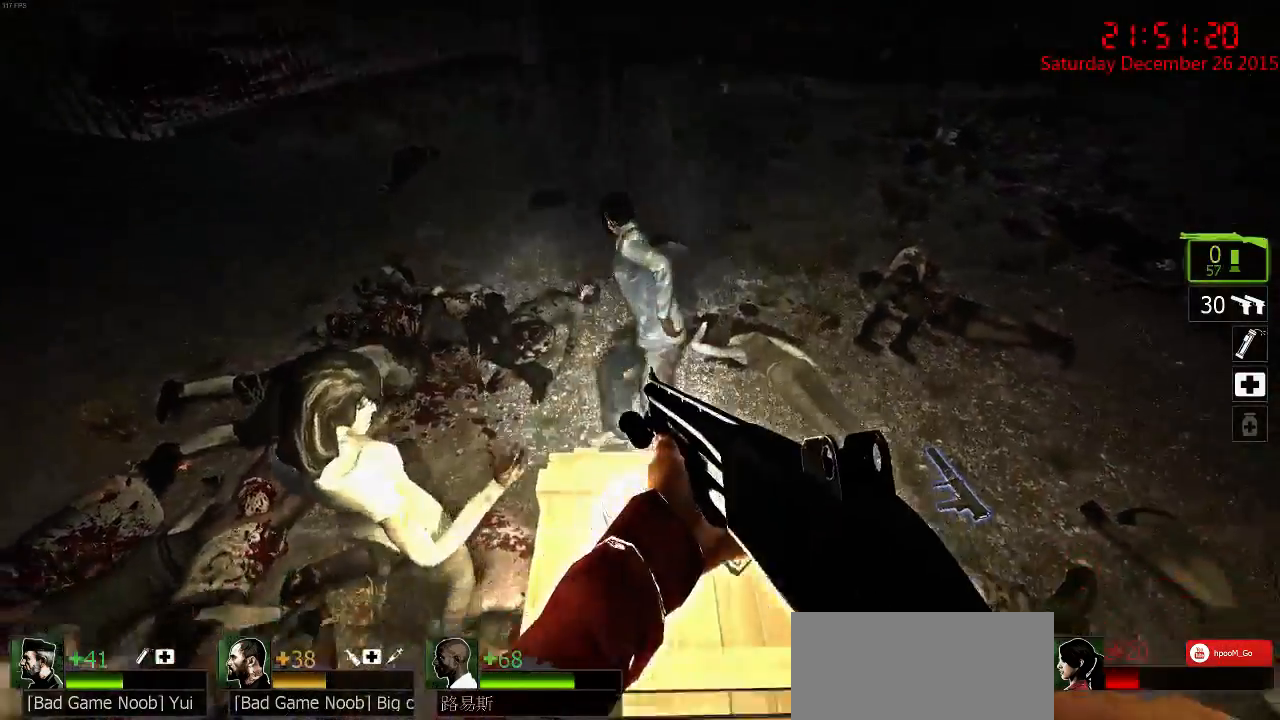
{"keys": ["a", "w"], "mouse": ["right"], "events": [[83, "s", "up"], [117, "mouse_left", "up"], [150, "mouse_left", "down"], [217, "mouse_left", "up"], [383, "w", "down"], [400, "a", "down"], [467, "mouse_right", "down"]]}
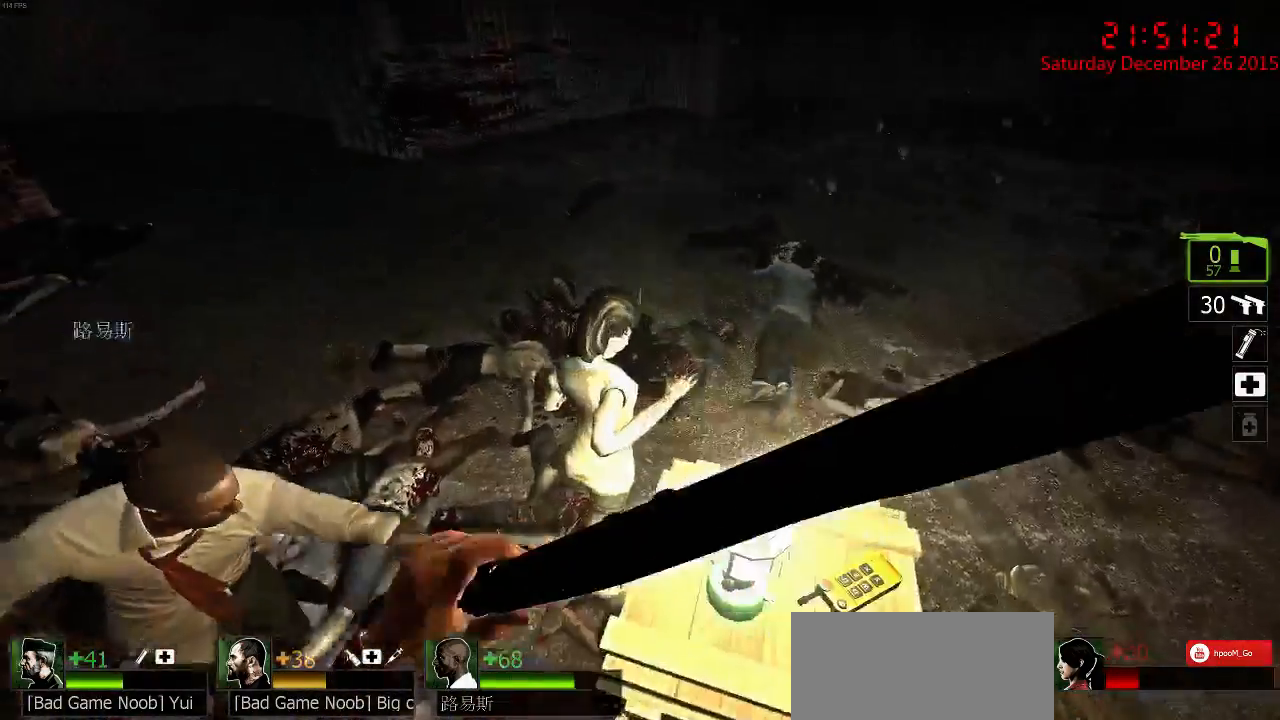
{"keys": ["w"], "mouse": [], "events": [[33, "mouse_right", "up"], [100, "mouse_right", "down"], [167, "mouse_right", "up"], [200, "a", "up"], [250, "d", "down"], [250, "mouse_right", "down"], [350, "mouse_right", "up"], [483, "d", "up"]]}
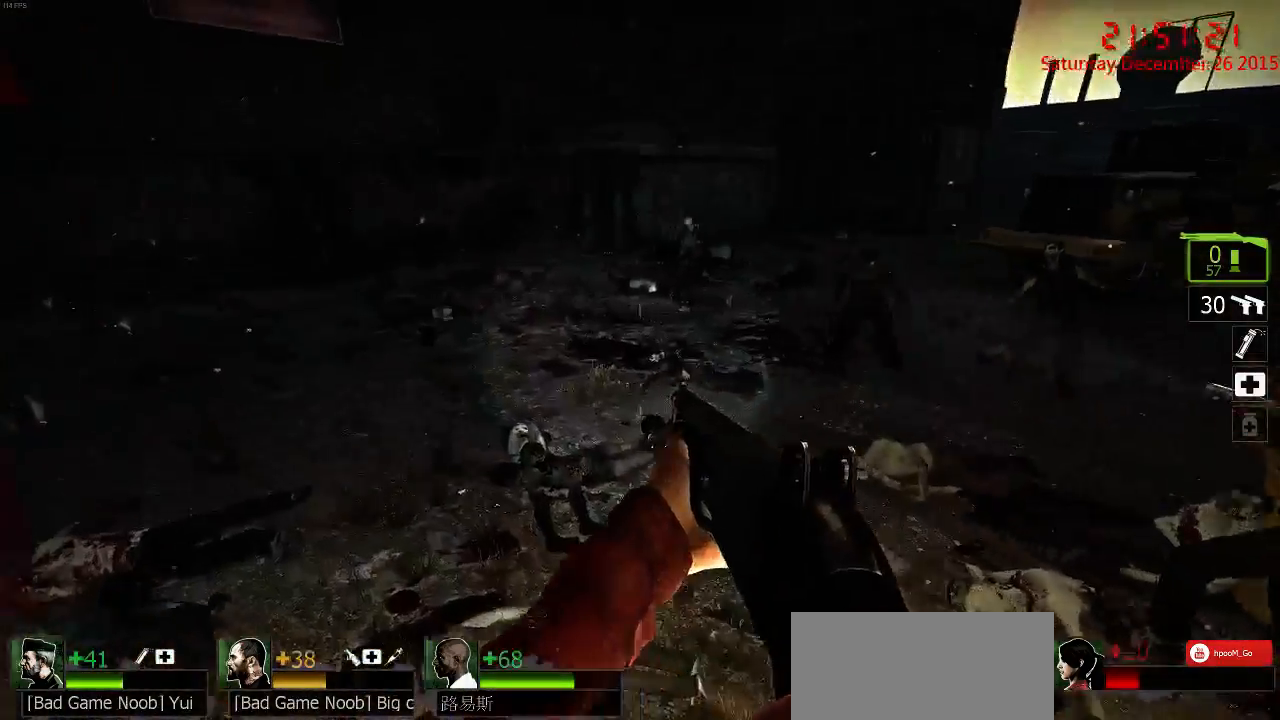
{"keys": ["w"], "mouse": [], "events": [[117, "a", "down"], [217, "a", "up"], [283, "mouse_left", "down"], [350, "mouse_left", "up"], [433, "mouse_left", "down"], [500, "mouse_left", "up"]]}
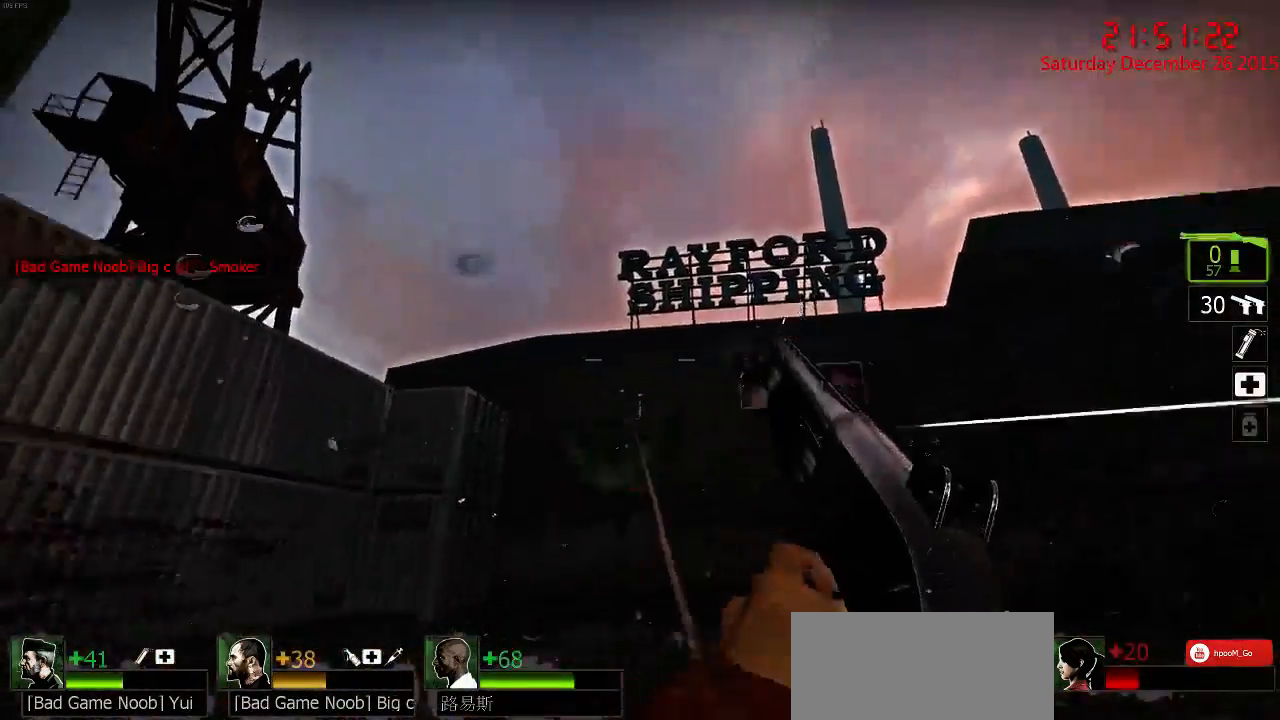
{"keys": ["a"], "mouse": [], "events": [[67, "mouse_left", "down"], [133, "mouse_left", "up"], [200, "mouse_left", "down"], [267, "mouse_left", "up"], [450, "w", "up"], [483, "a", "down"]]}
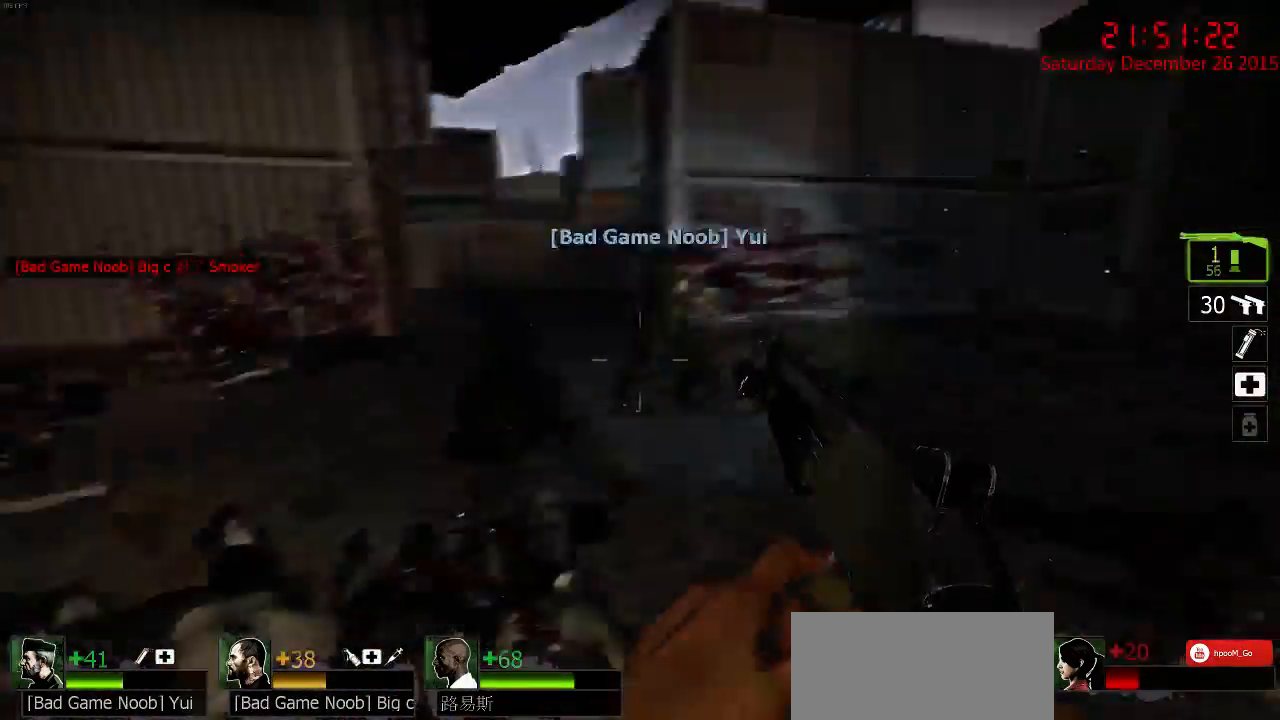
{"keys": ["a"], "mouse": [], "events": [[17, "mouse_right", "down"], [117, "mouse_right", "up"], [150, "mouse_right", "down"], [250, "mouse_right", "up"], [317, "mouse_right", "down"], [433, "mouse_right", "up"]]}